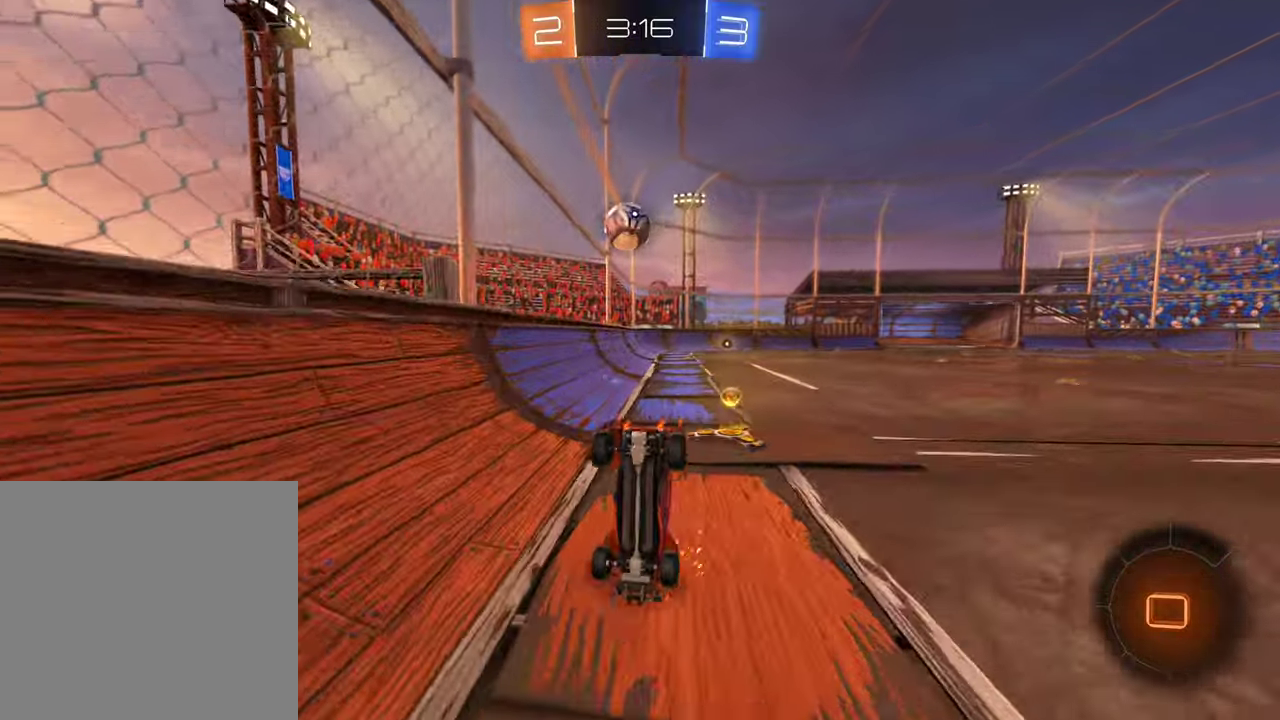
Gameplay with a controller (Xbox layout); each line is a JSON object with the inputs held at the frame after it. "events" lists button and stick changes between this image and that frame as [ms after this image, input, new state], when the widget could be followed in between.
{"buttons": ["R2"], "left_stick": "up", "right_stick": "center", "events": [[433, "left_stick", "up"]]}
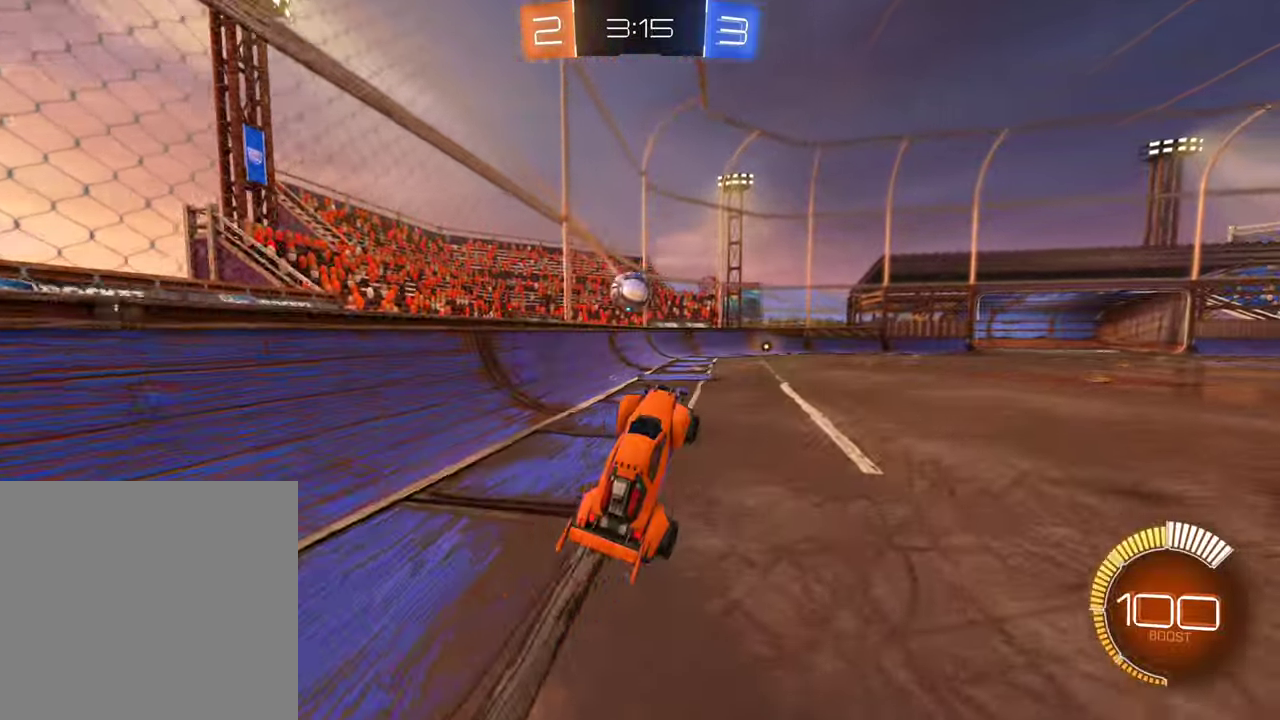
{"buttons": ["B", "R2"], "left_stick": "center", "right_stick": "center", "events": [[100, "left_stick", "center"], [150, "B", "down"]]}
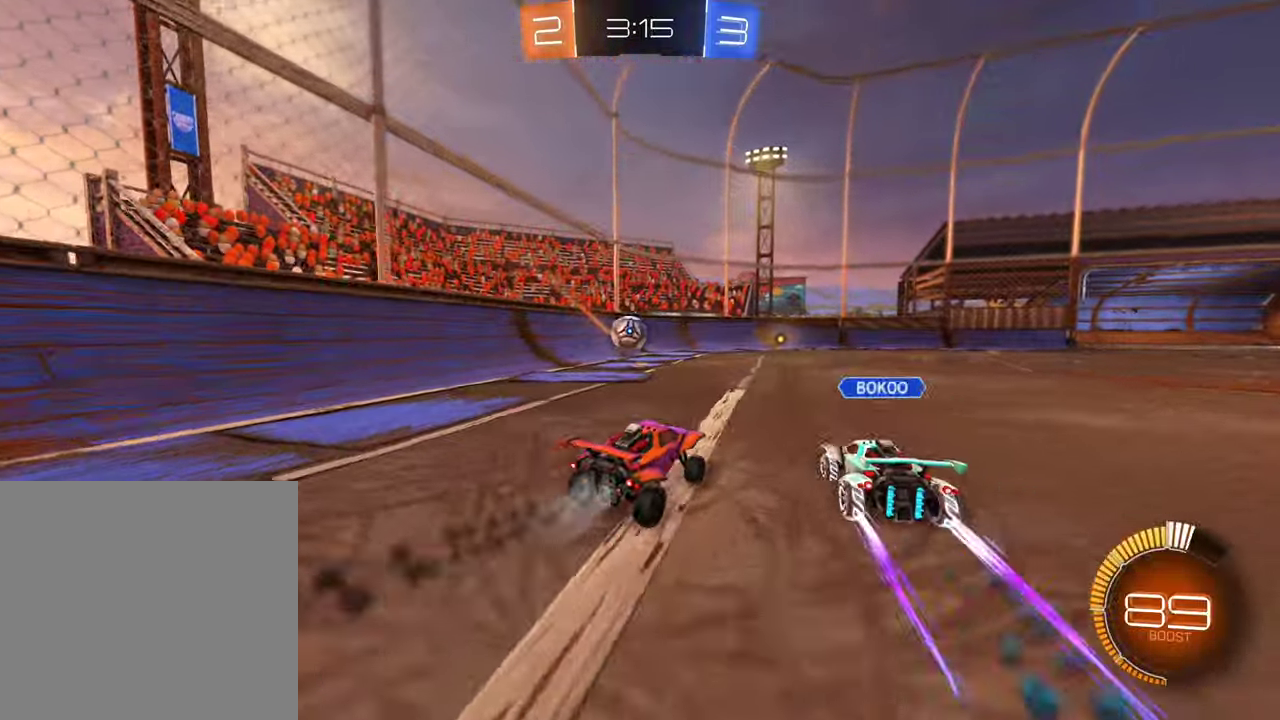
{"buttons": ["B", "R2"], "left_stick": "right", "right_stick": "center", "events": [[133, "left_stick", "down-right"], [217, "left_stick", "right"], [317, "left_stick", "center"], [383, "left_stick", "right"]]}
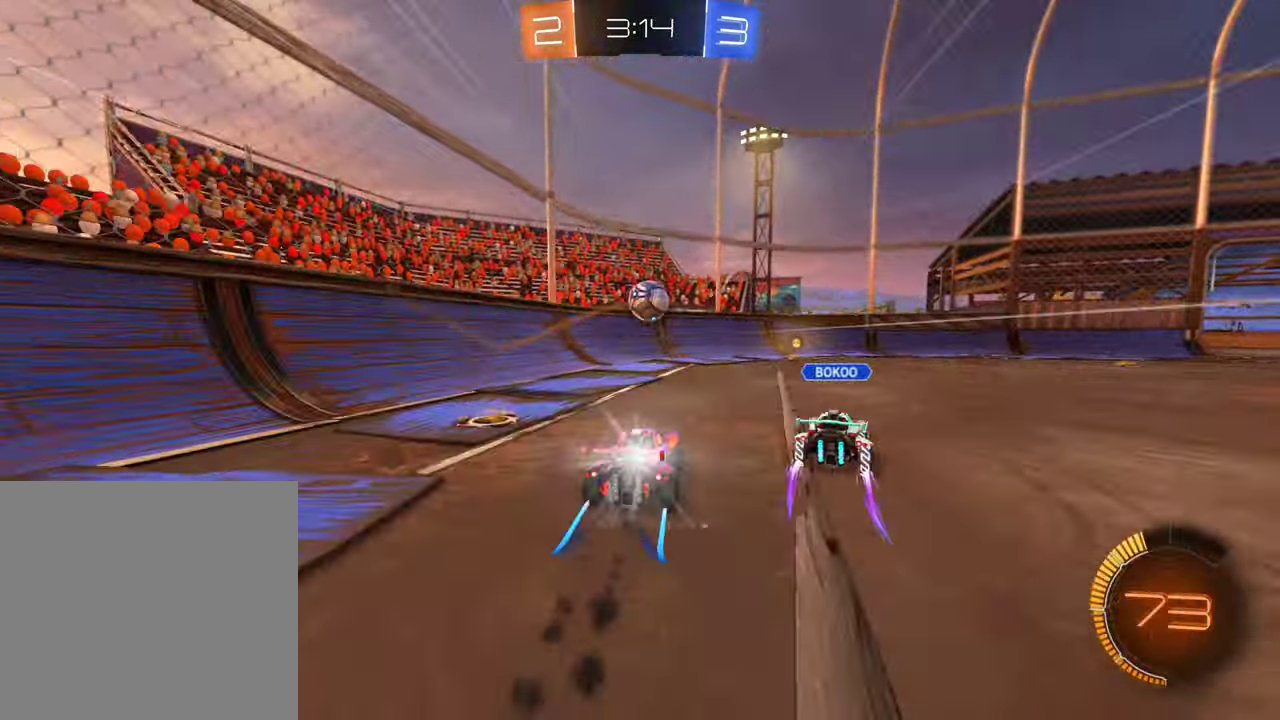
{"buttons": ["R2"], "left_stick": "left", "right_stick": "center", "events": [[67, "B", "up"], [183, "B", "down"], [317, "left_stick", "center"], [483, "B", "up"], [483, "left_stick", "left"]]}
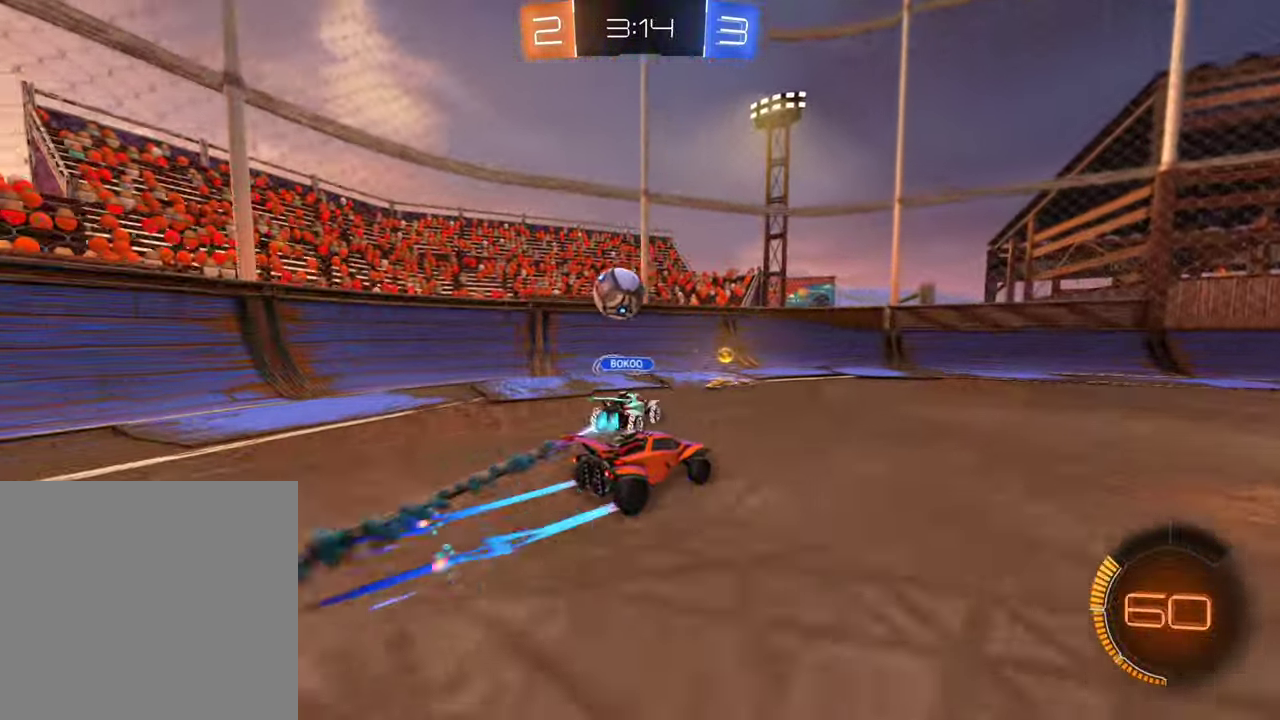
{"buttons": ["B", "R2"], "left_stick": "left", "right_stick": "center", "events": [[433, "B", "down"]]}
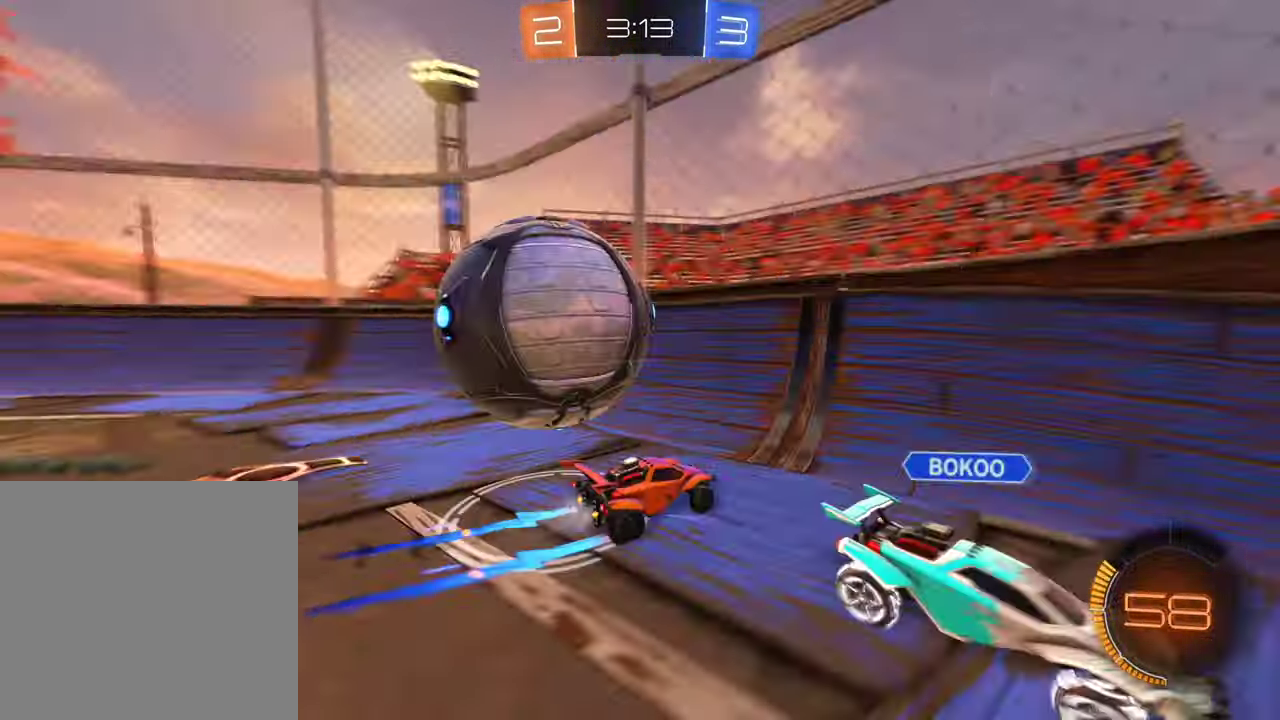
{"buttons": ["R2"], "left_stick": "left", "right_stick": "center", "events": [[17, "B", "up"], [83, "R2", "up"], [233, "L1", "down"], [317, "R2", "down"], [383, "L1", "up"]]}
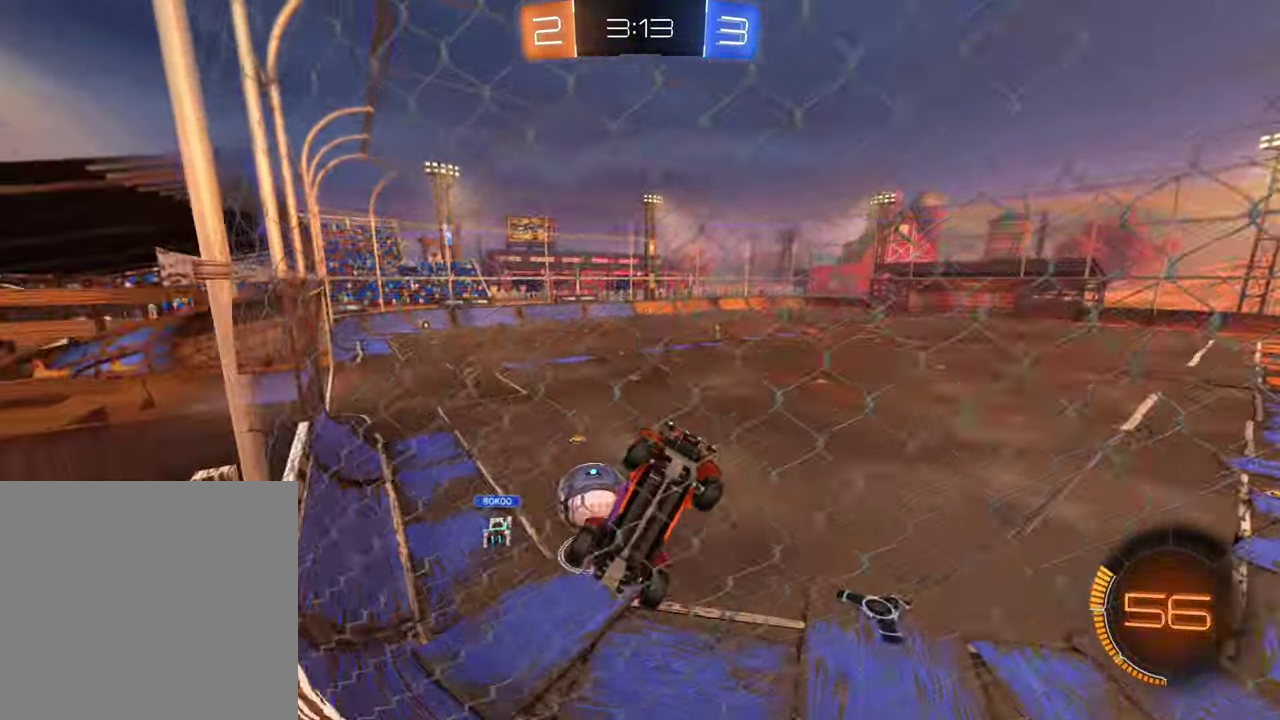
{"buttons": ["R2"], "left_stick": "left", "right_stick": "center", "events": []}
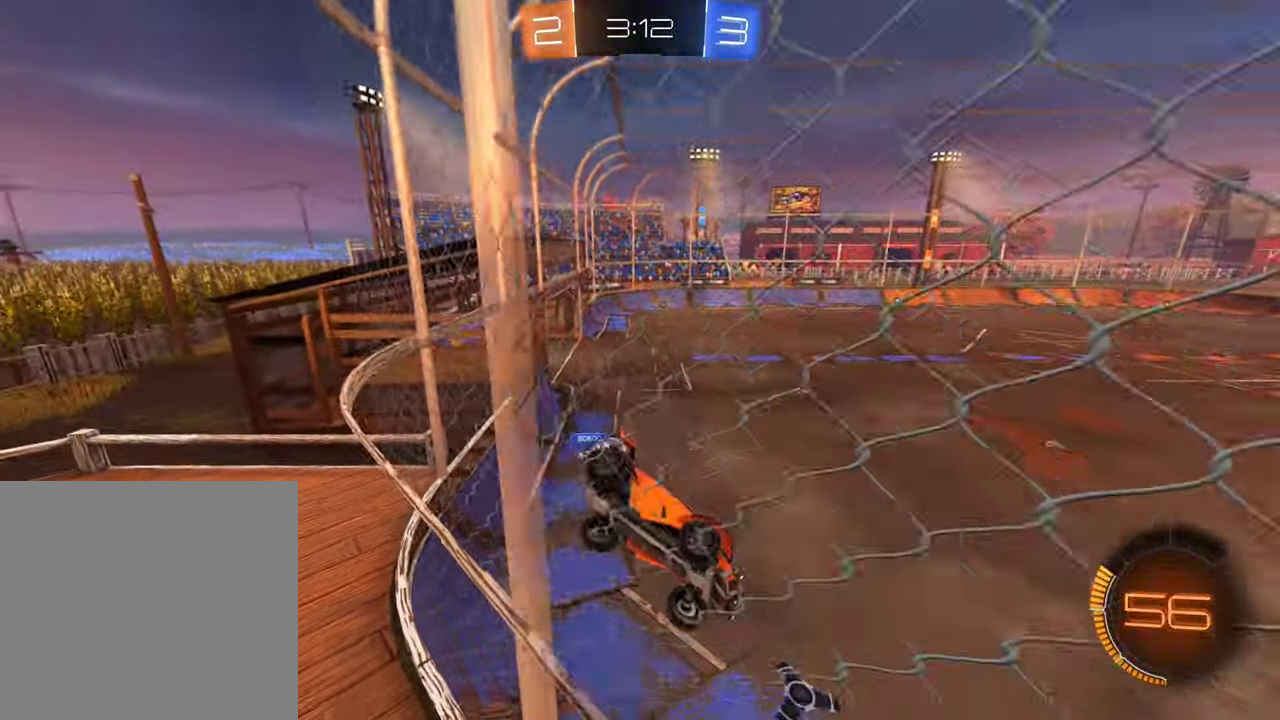
{"buttons": ["R2"], "left_stick": "left", "right_stick": "center", "events": []}
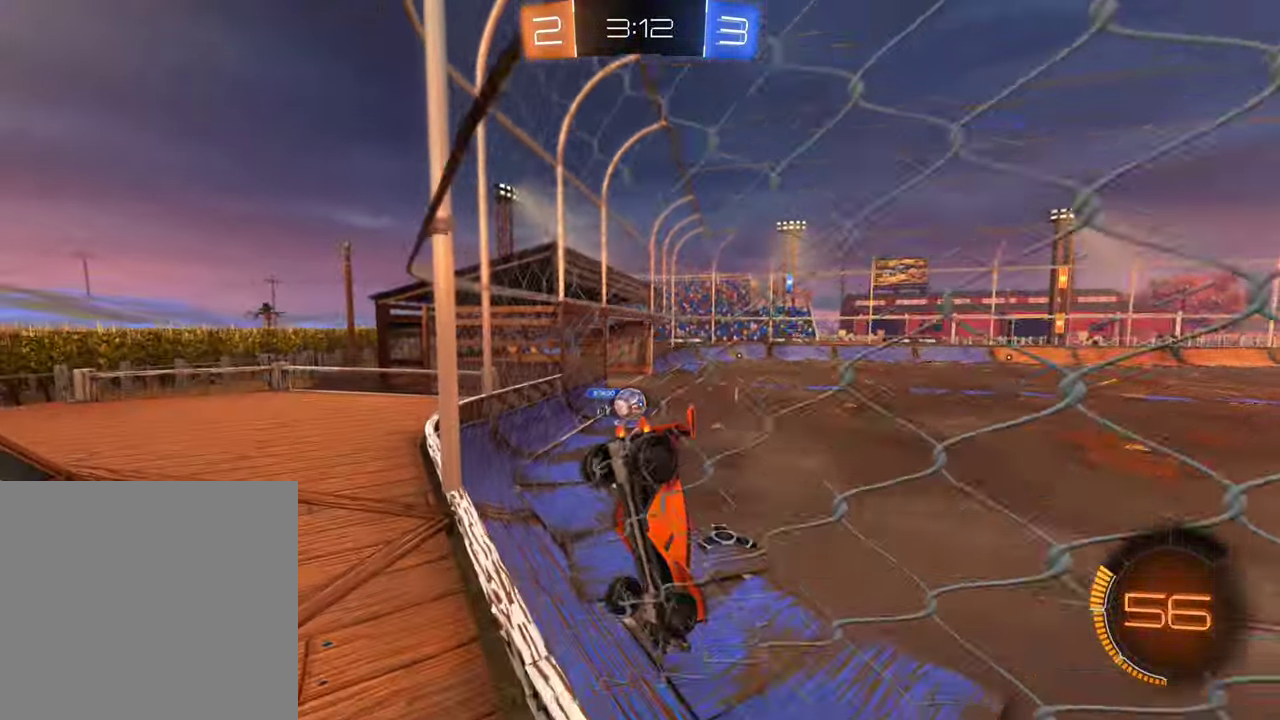
{"buttons": ["B", "R2"], "left_stick": "center", "right_stick": "center", "events": [[117, "B", "down"], [434, "left_stick", "center"]]}
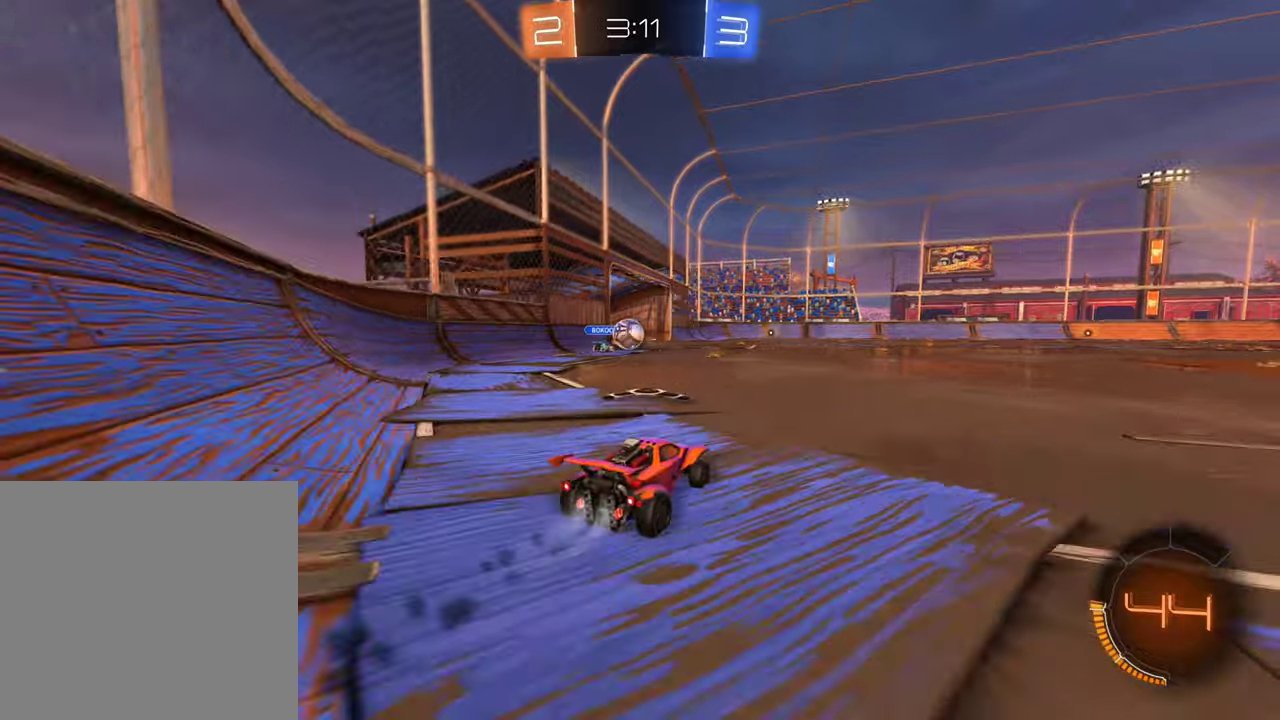
{"buttons": ["R2"], "left_stick": "center", "right_stick": "center", "events": [[400, "B", "up"]]}
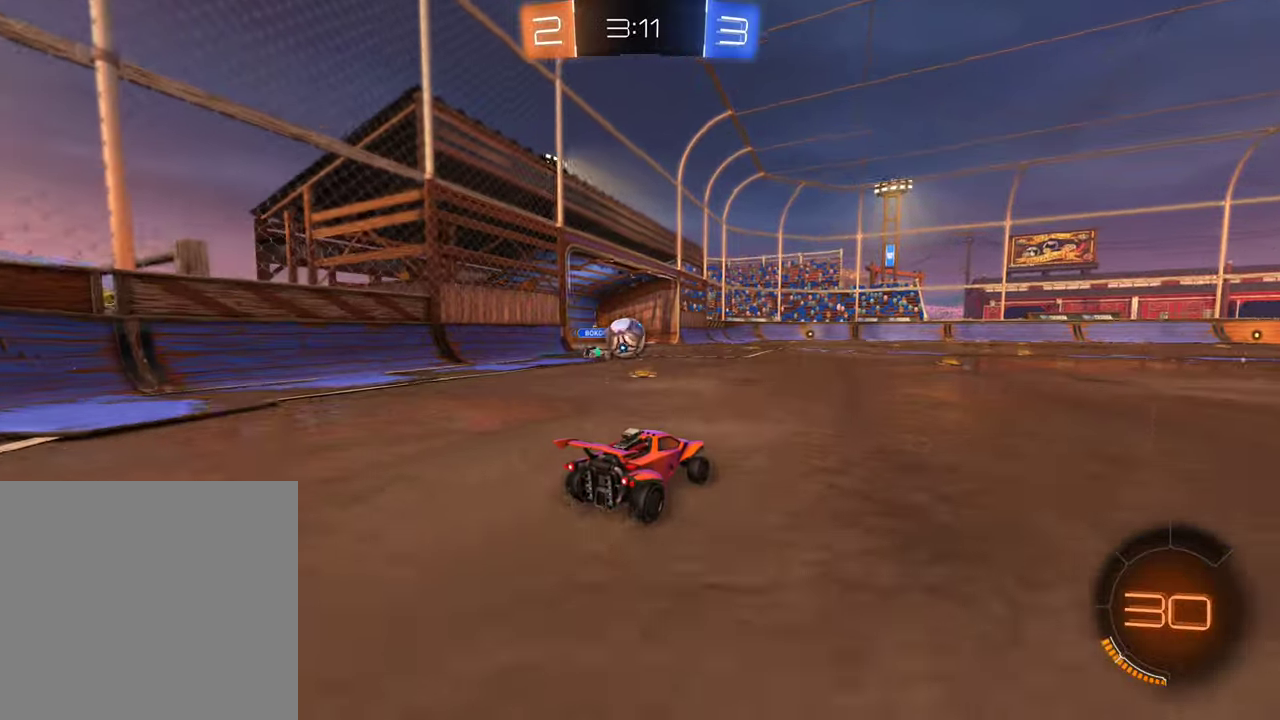
{"buttons": ["R2"], "left_stick": "down-right", "right_stick": "center", "events": [[234, "R2", "up"], [317, "L2", "down"], [350, "left_stick", "down-right"], [434, "L2", "up"], [484, "R2", "down"]]}
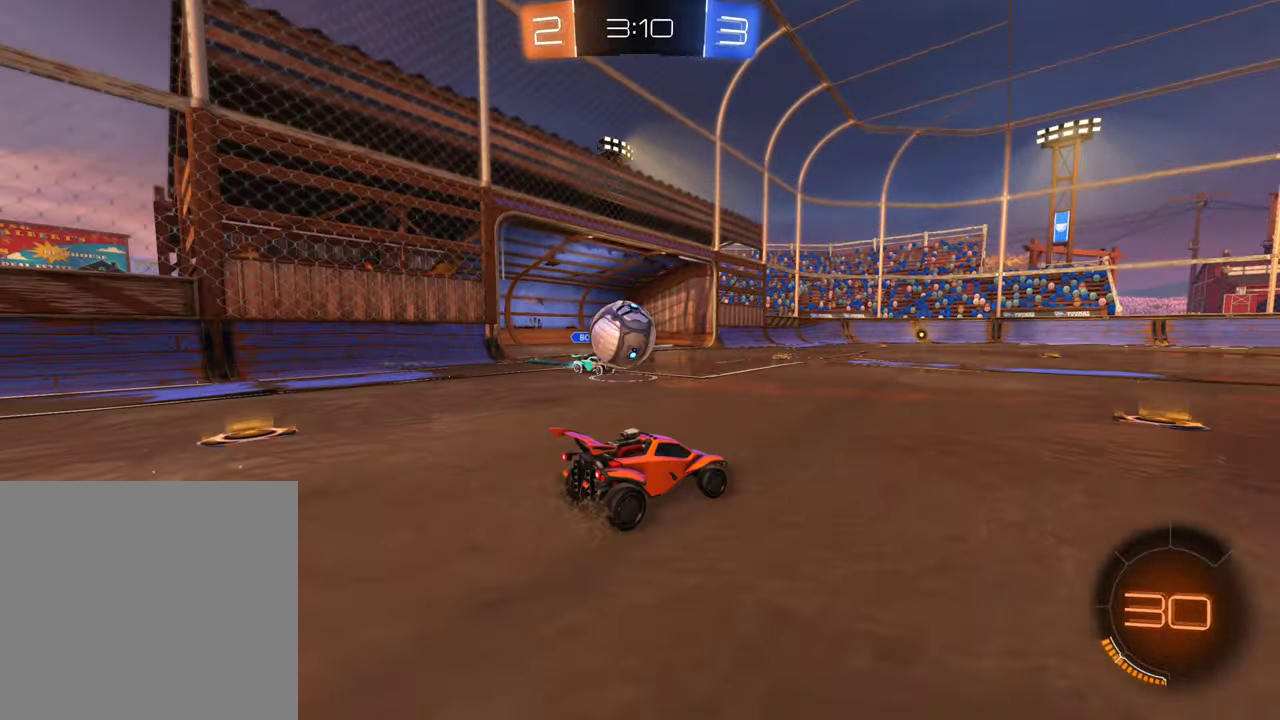
{"buttons": ["R2"], "left_stick": "right", "right_stick": "center", "events": [[50, "left_stick", "left"], [217, "left_stick", "down-right"], [367, "L1", "down"], [467, "left_stick", "right"], [500, "L1", "up"]]}
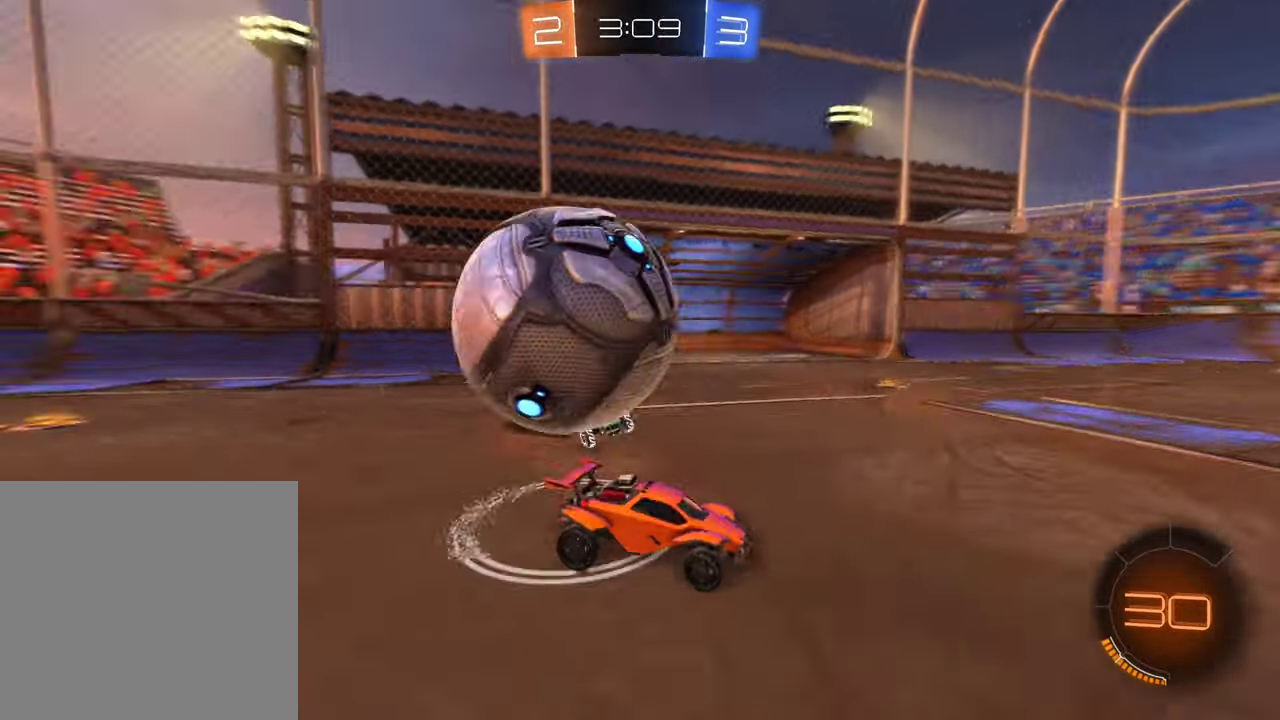
{"buttons": ["B", "R2"], "left_stick": "right", "right_stick": "center", "events": [[267, "B", "down"]]}
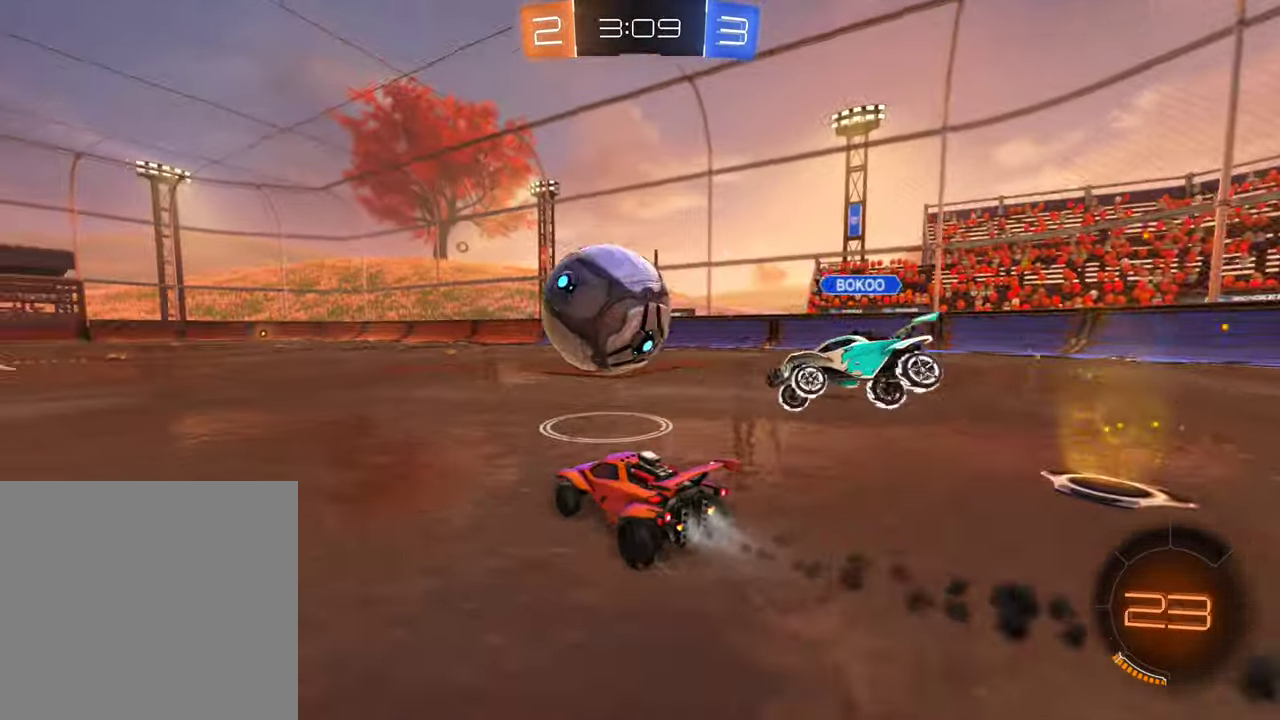
{"buttons": [], "left_stick": "left", "right_stick": "center", "events": [[50, "left_stick", "center"], [200, "left_stick", "left"], [434, "B", "up"], [484, "R2", "up"]]}
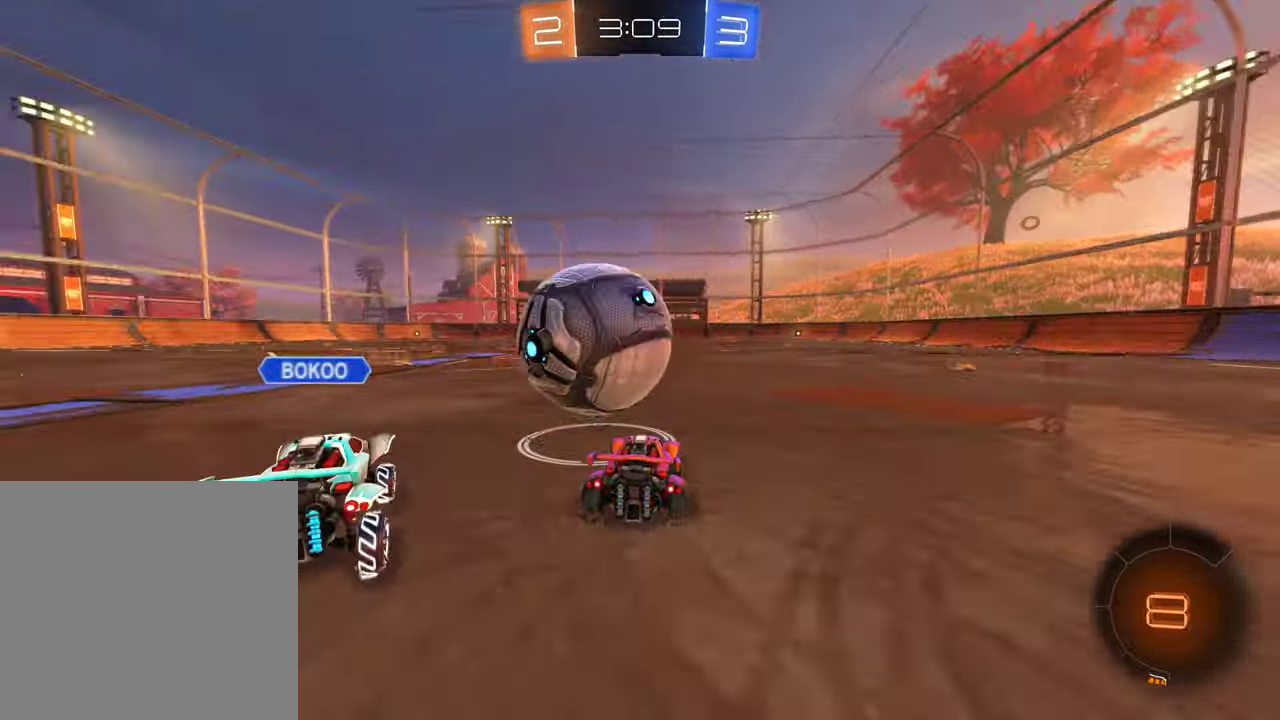
{"buttons": ["B", "R2"], "left_stick": "center", "right_stick": "center", "events": [[100, "left_stick", "center"], [184, "R2", "down"], [284, "B", "down"]]}
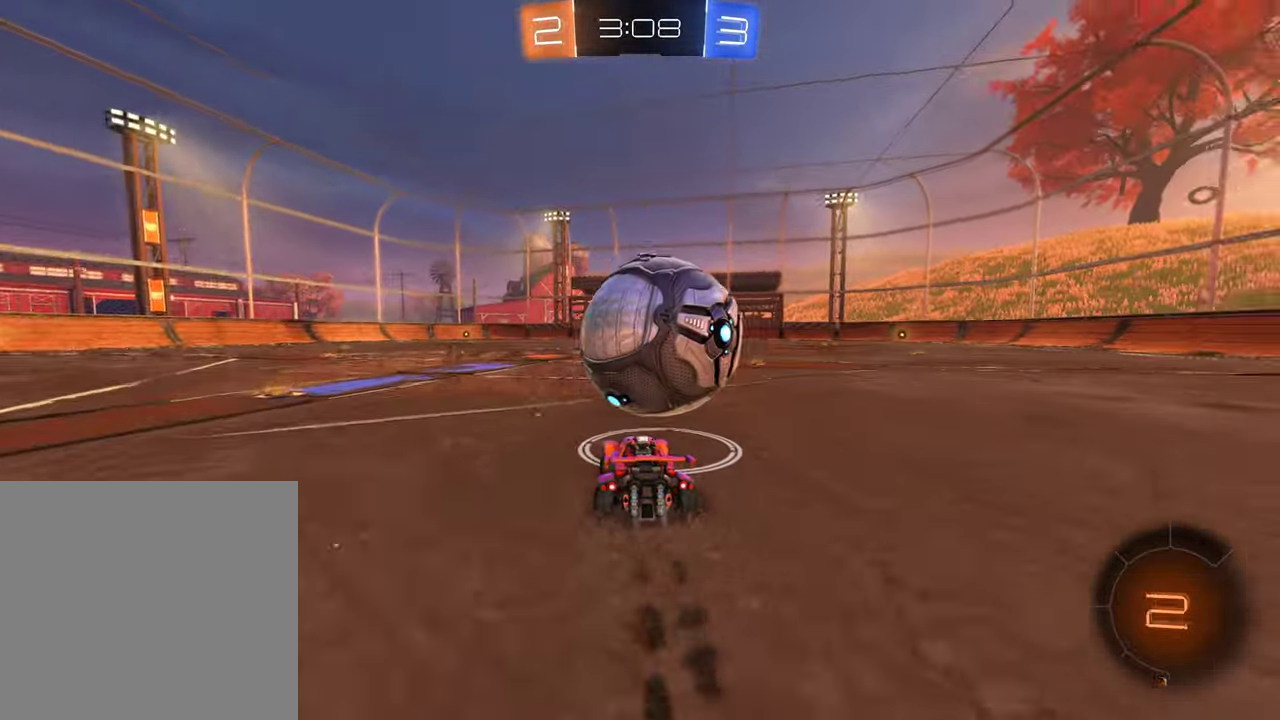
{"buttons": ["B", "R2"], "left_stick": "center", "right_stick": "center", "events": [[284, "B", "up"], [484, "B", "down"]]}
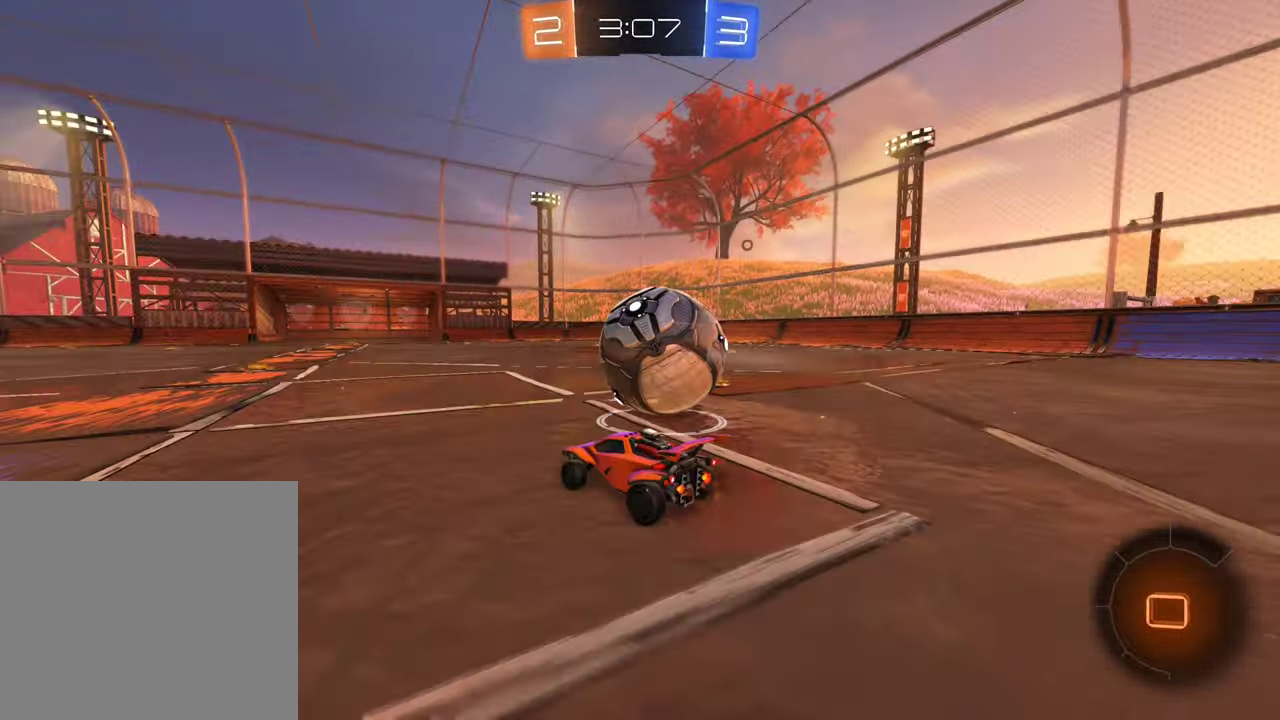
{"buttons": ["B", "R2"], "left_stick": "center", "right_stick": "center", "events": [[34, "left_stick", "right"], [134, "left_stick", "center"], [317, "left_stick", "left"], [417, "left_stick", "center"]]}
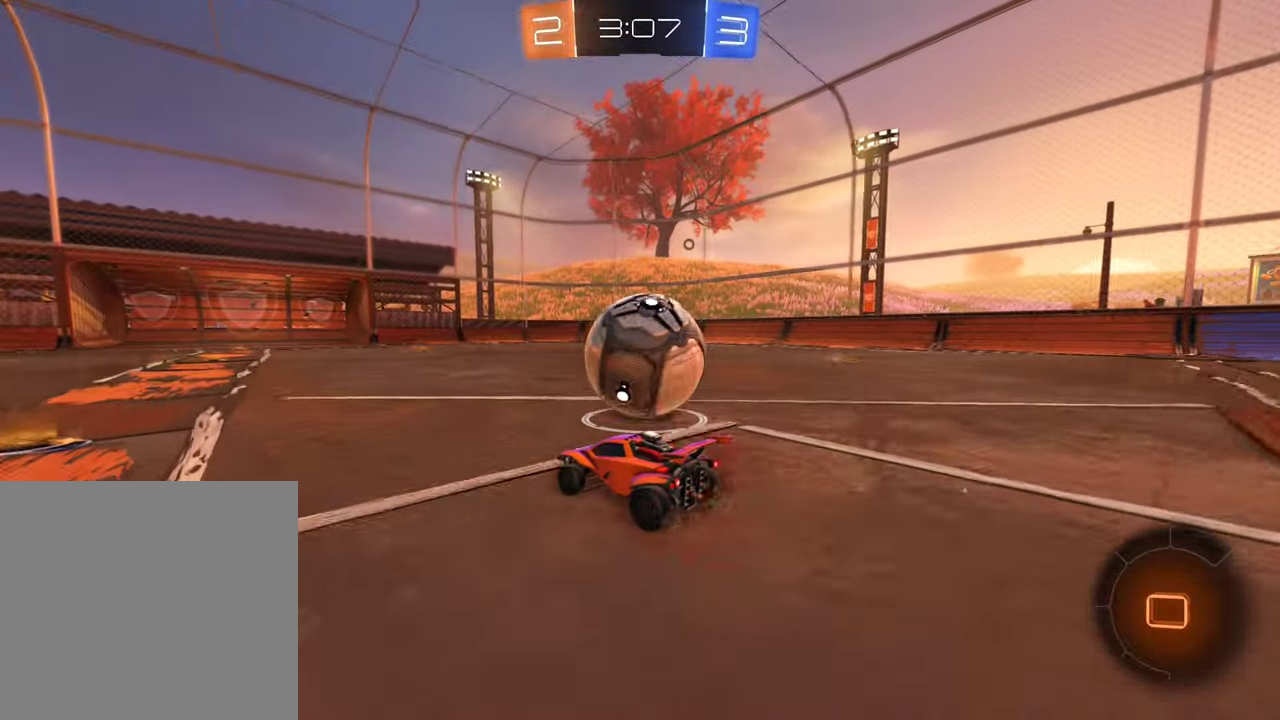
{"buttons": ["B", "R2"], "left_stick": "center", "right_stick": "center", "events": []}
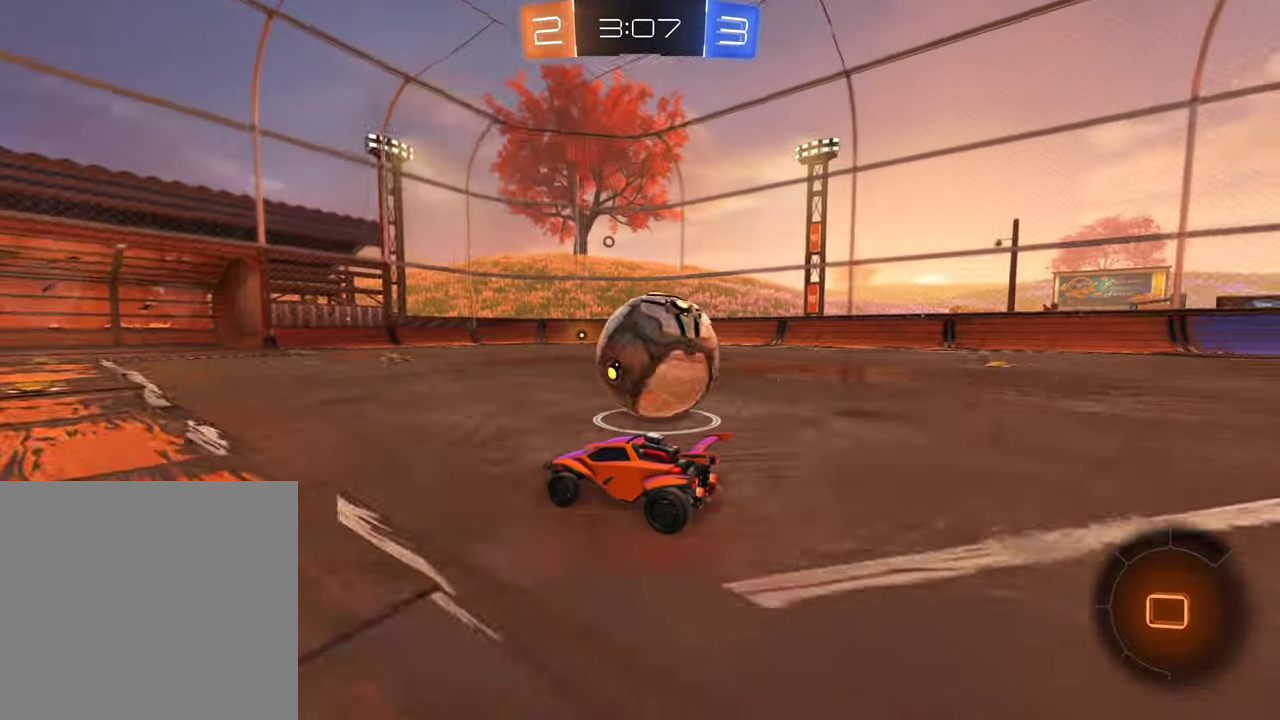
{"buttons": ["R2"], "left_stick": "right", "right_stick": "center", "events": [[100, "left_stick", "right"], [117, "B", "up"]]}
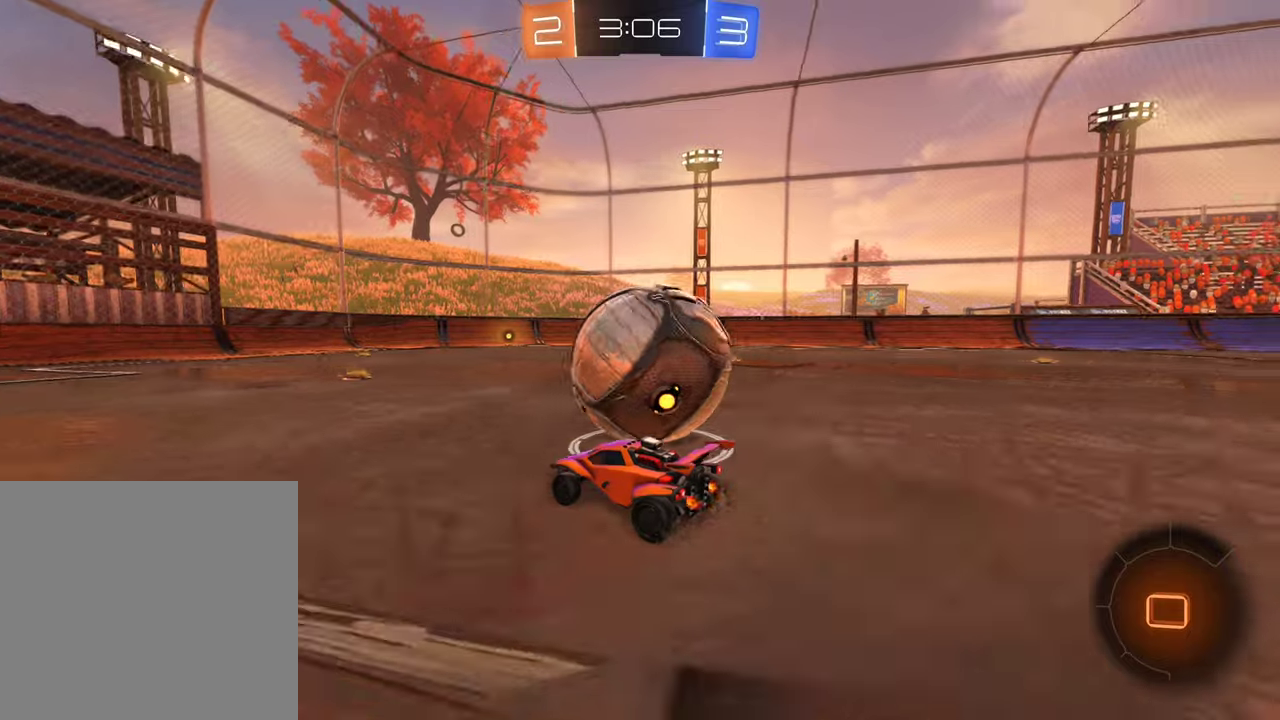
{"buttons": ["R2"], "left_stick": "up-right", "right_stick": "center"}
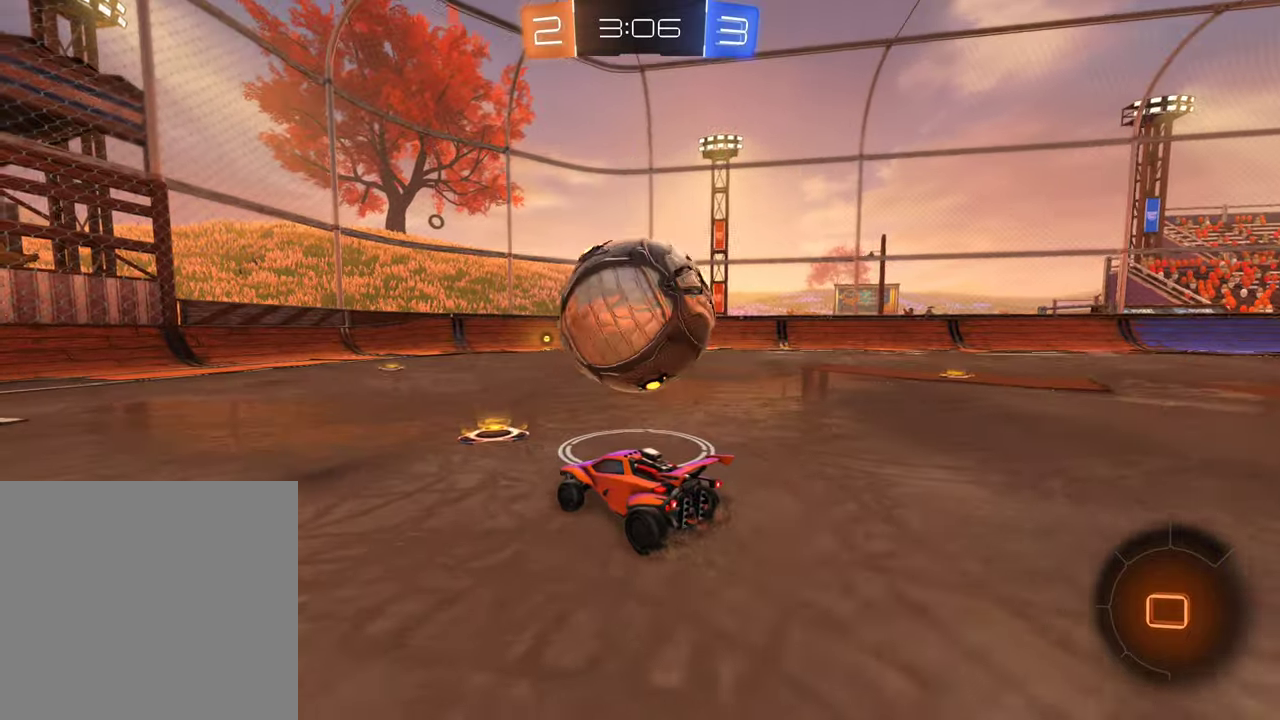
{"buttons": ["B", "R2"], "left_stick": "right", "right_stick": "center"}
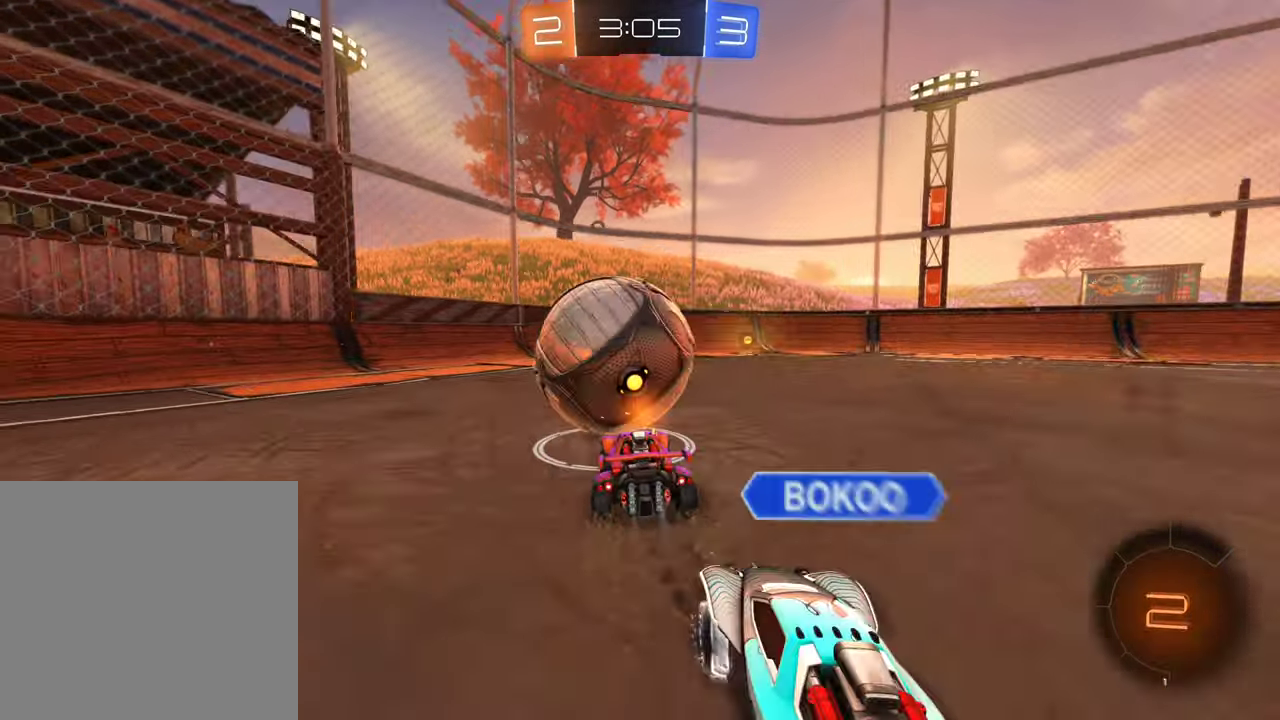
{"buttons": ["R2"], "left_stick": "center", "right_stick": "center", "events": [[16, "R2", "up"], [100, "B", "up"], [283, "R2", "down"], [316, "left_stick", "center"]]}
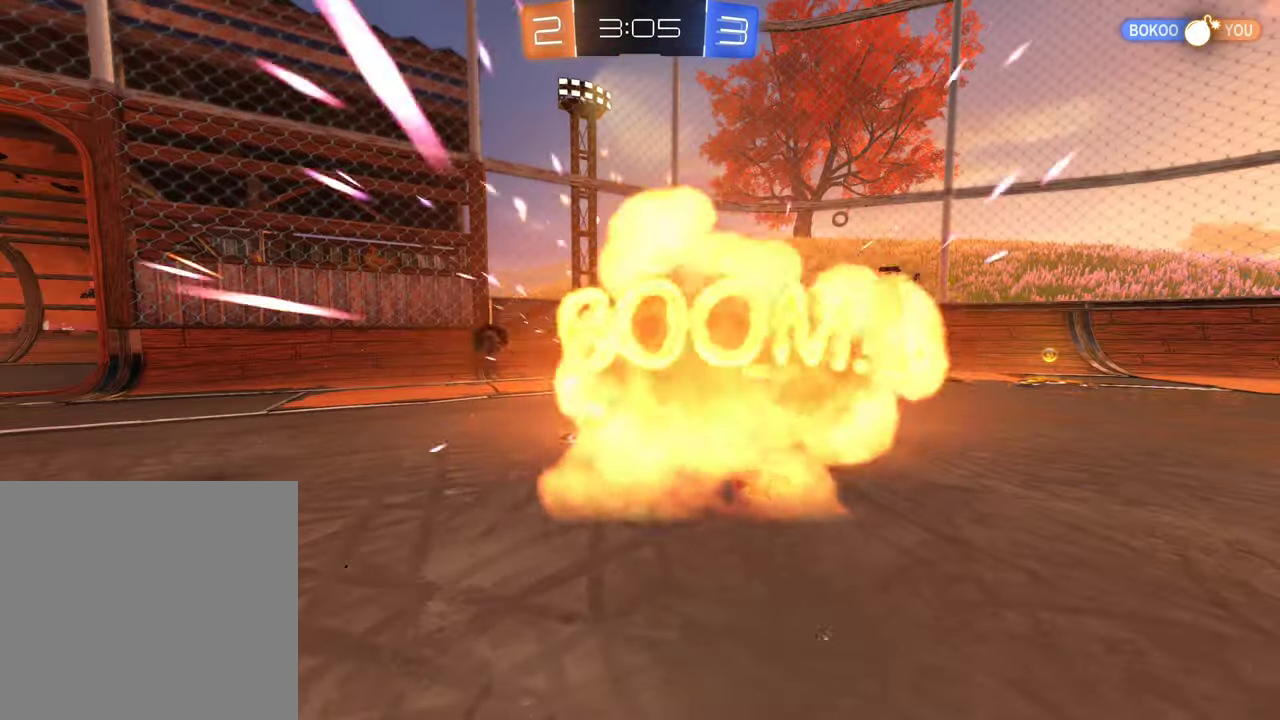
{"buttons": [], "left_stick": "center", "right_stick": "center", "events": [[133, "R2", "up"]]}
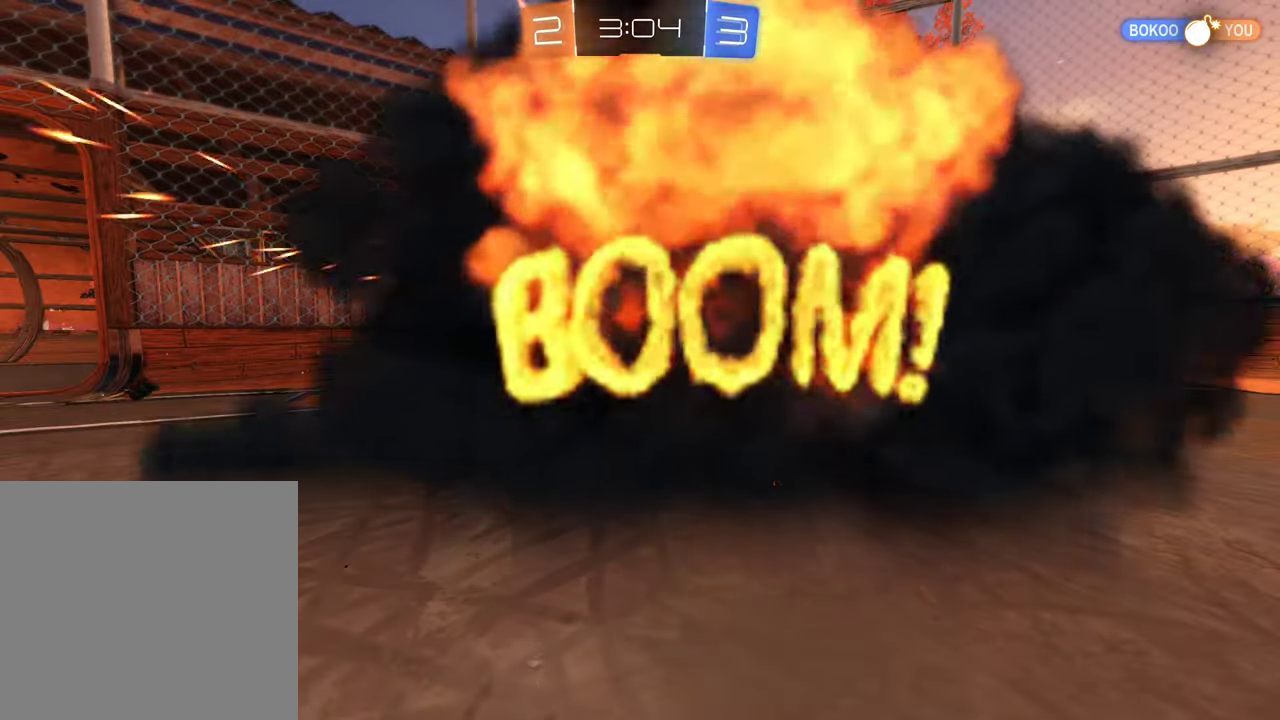
{"buttons": [], "left_stick": "center", "right_stick": "center", "events": []}
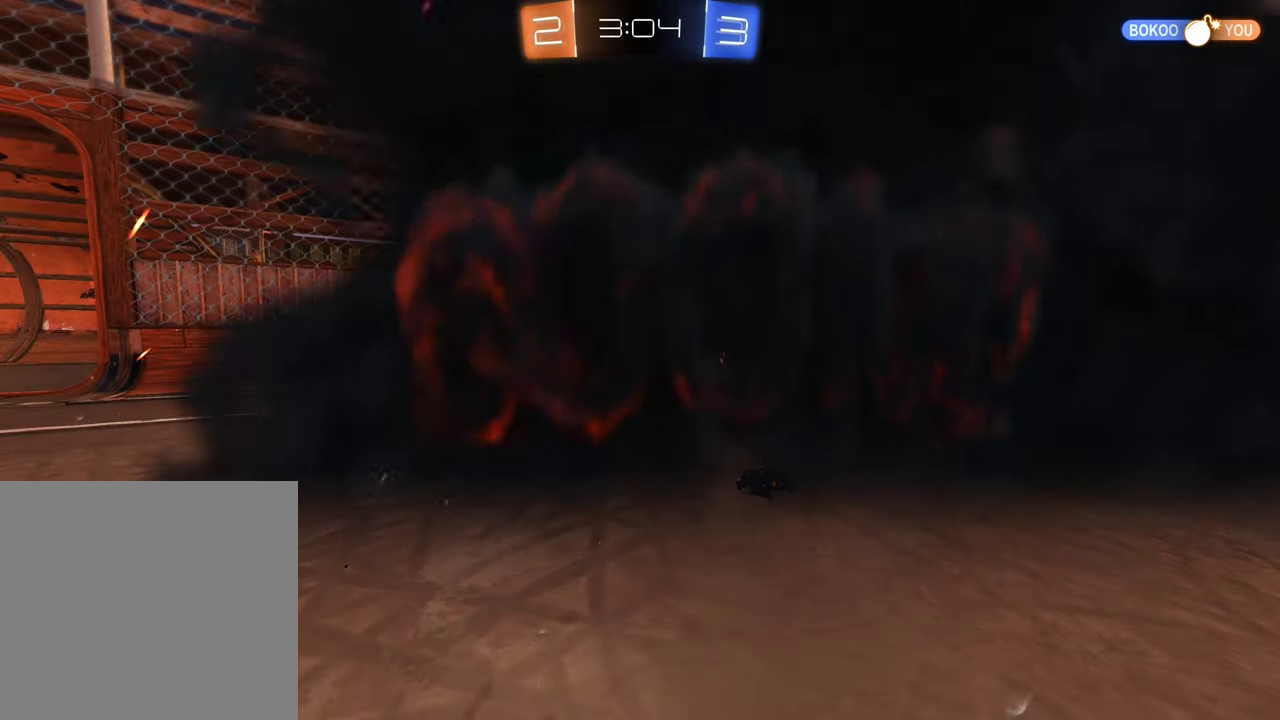
{"buttons": [], "left_stick": "center", "right_stick": "center", "events": []}
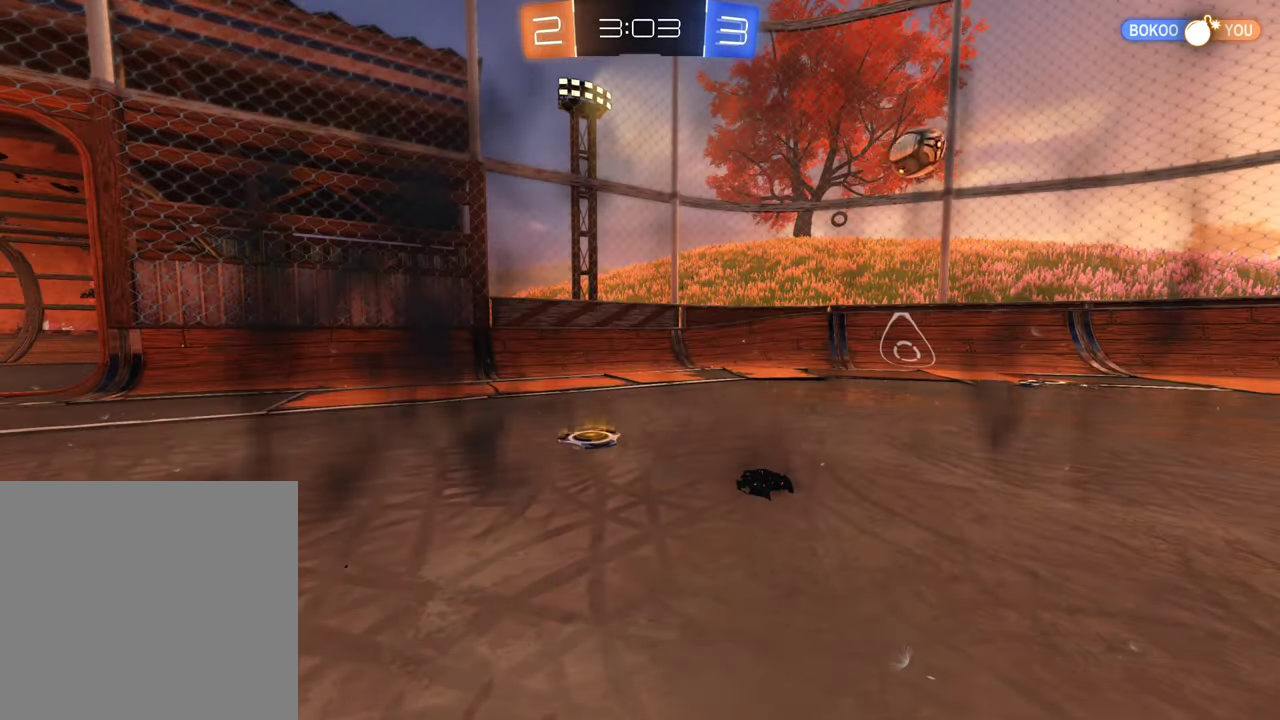
{"buttons": [], "left_stick": "center", "right_stick": "center", "events": []}
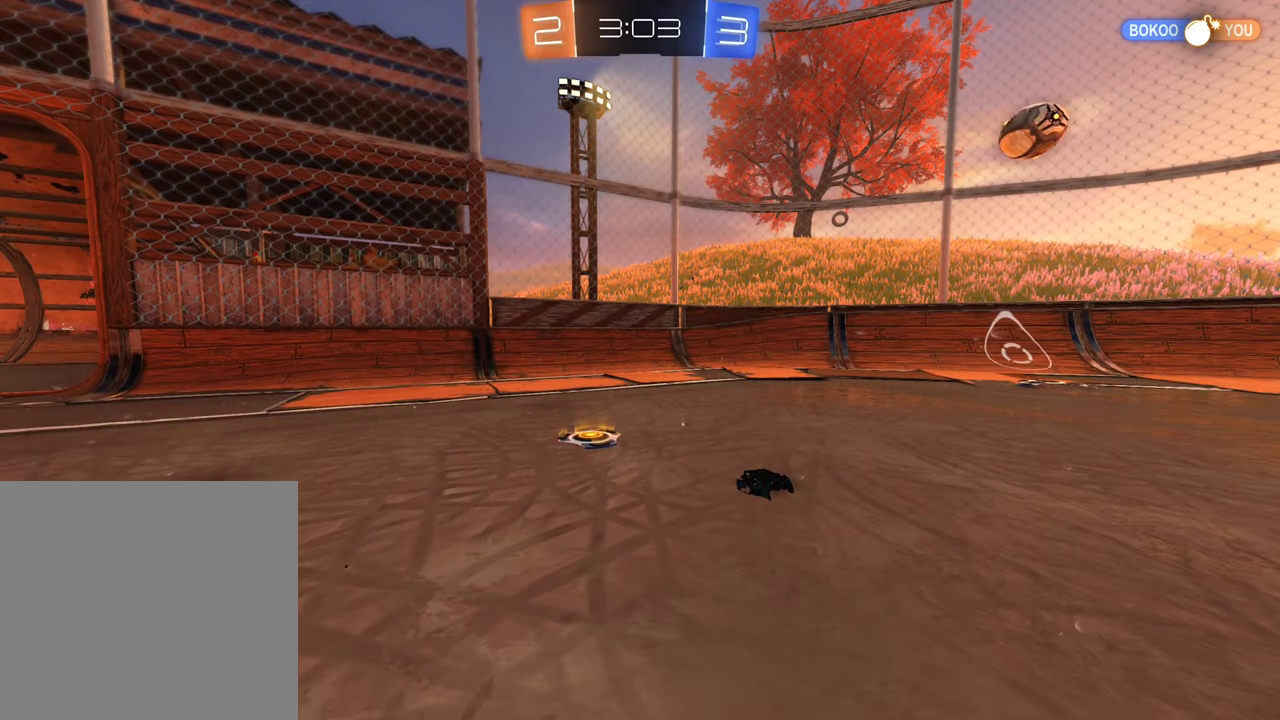
{"buttons": ["R2"], "left_stick": "center", "right_stick": "center", "events": [[433, "R2", "down"]]}
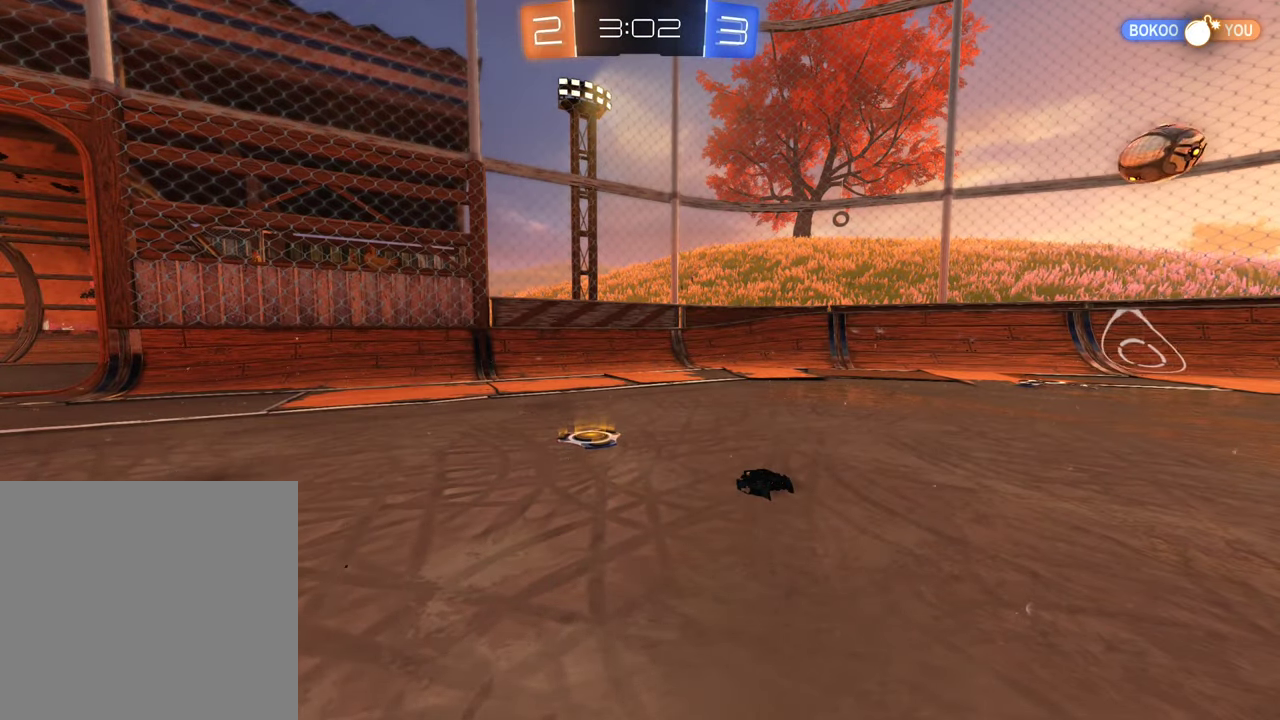
{"buttons": ["R2"], "left_stick": "center", "right_stick": "center", "events": []}